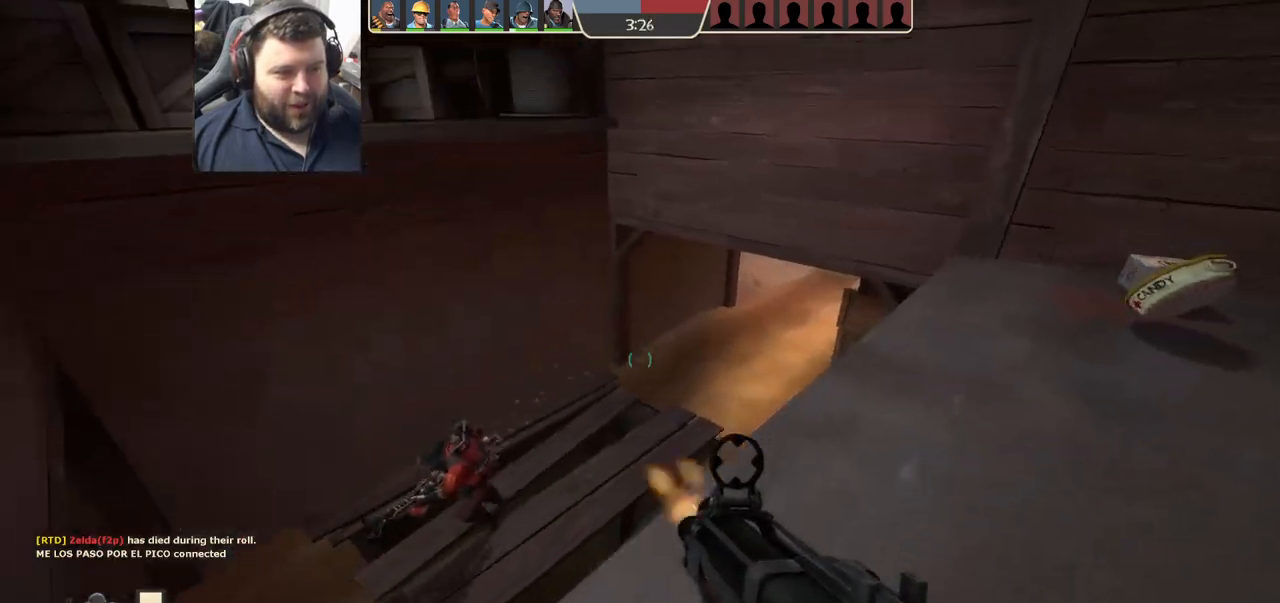
Gameplay with a controller (PlayStation layout); each line is a JSON object with the inputs held at the frame after it. "events" lists button and stick changes between this image and that frame as [ms after this image, input, new state], when the widget could be followed in between.
{"buttons": ["R2"], "left_stick": "down-left", "right_stick": "center", "events": [[150, "left_stick", "up"], [333, "left_stick", "up-left"], [483, "left_stick", "down-left"]]}
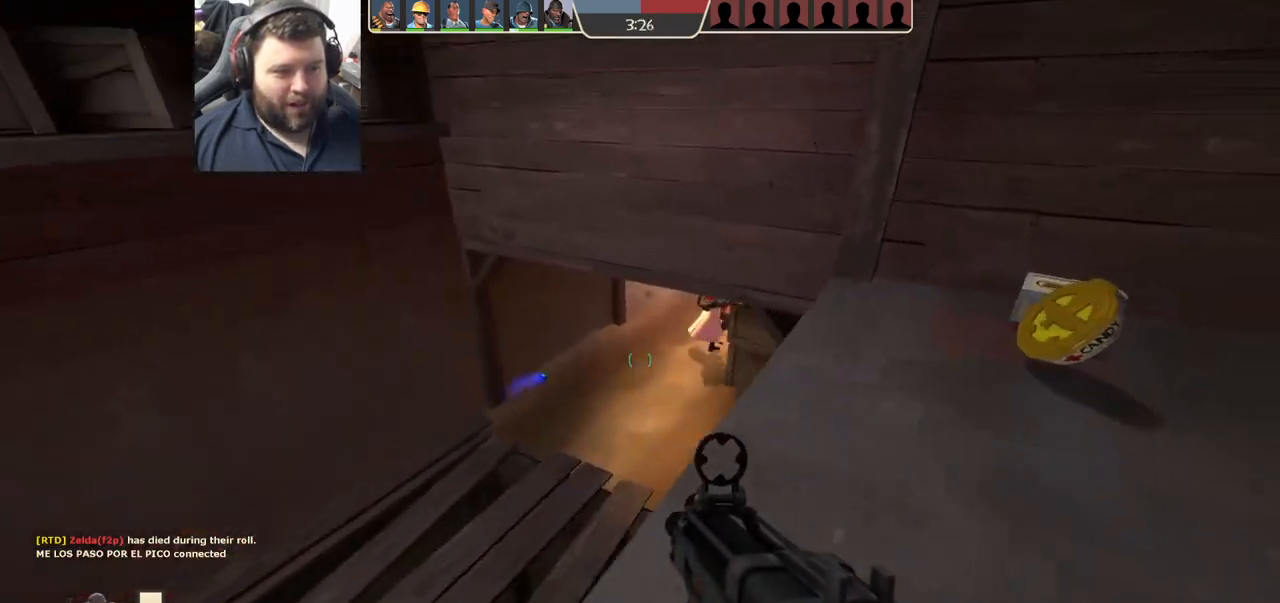
{"buttons": [], "left_stick": "up-left", "right_stick": "center", "events": [[67, "R2", "up"], [117, "left_stick", "down-right"], [200, "R1", "down"], [250, "R1", "up"], [300, "left_stick", "up-right"], [383, "left_stick", "up-left"]]}
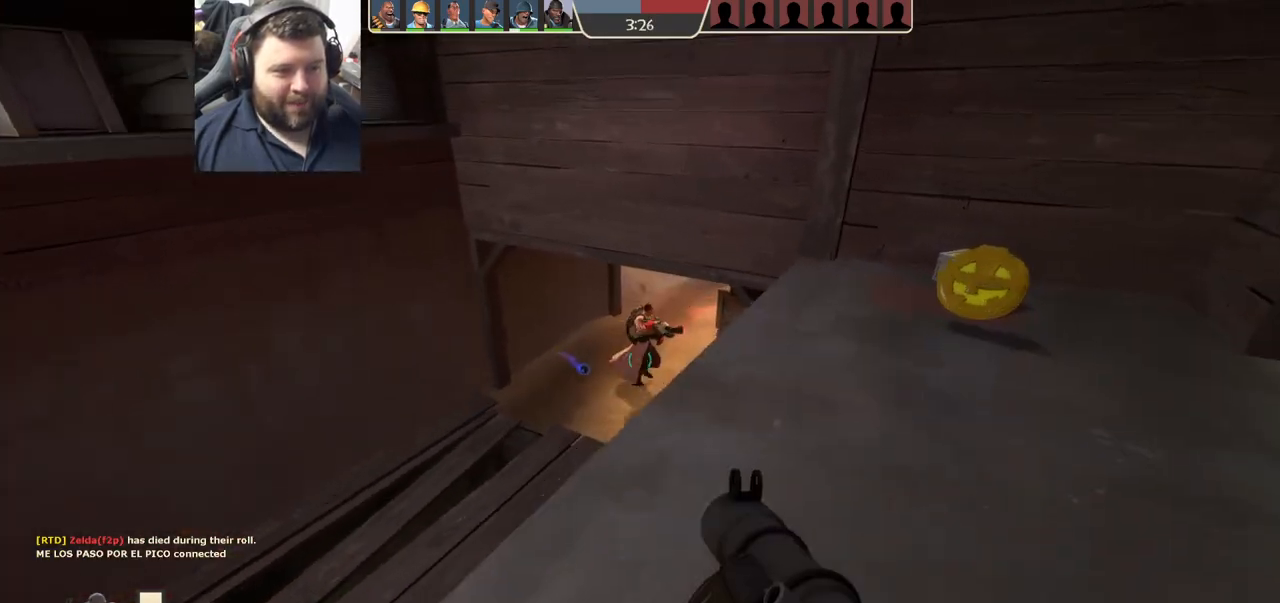
{"buttons": [], "left_stick": "center", "right_stick": "center", "events": [[17, "R1", "down"], [50, "R1", "up"], [100, "left_stick", "down-left"], [167, "R2", "down"], [167, "left_stick", "down"], [233, "R2", "up"], [300, "R2", "down"], [367, "R2", "up"], [433, "left_stick", "center"], [450, "R2", "down"], [483, "R2", "up"]]}
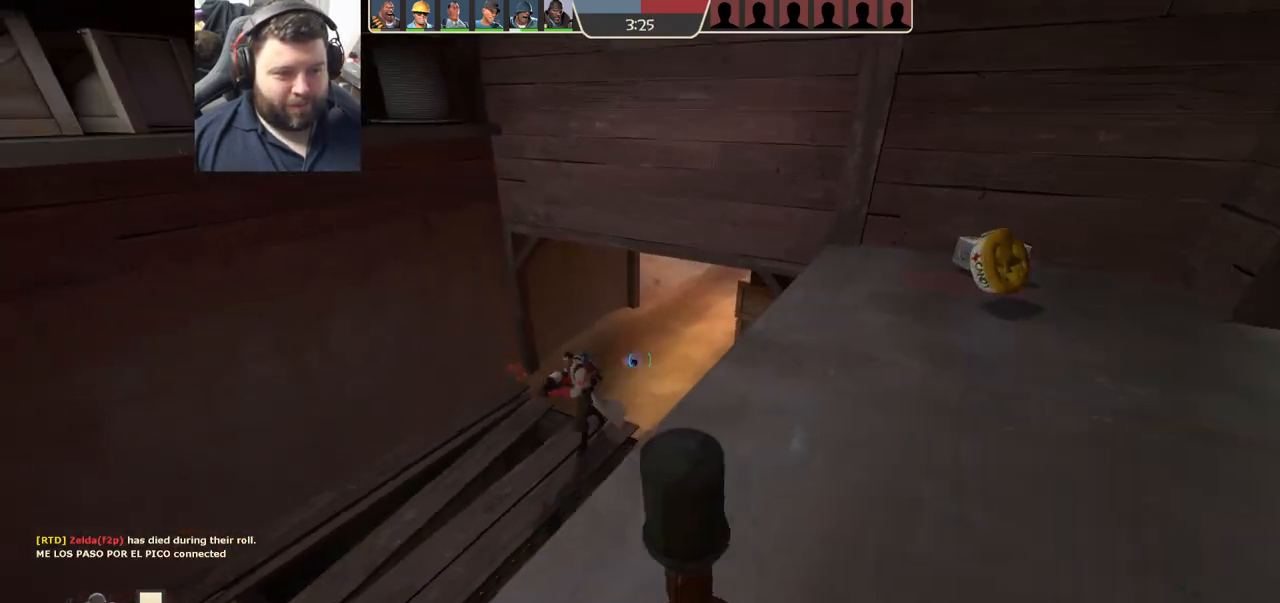
{"buttons": [], "left_stick": "right", "right_stick": "center", "events": [[67, "left_stick", "up-right"], [150, "right_stick", "left"], [283, "L1", "down"], [300, "left_stick", "right"], [333, "right_stick", "center"], [400, "L1", "up"]]}
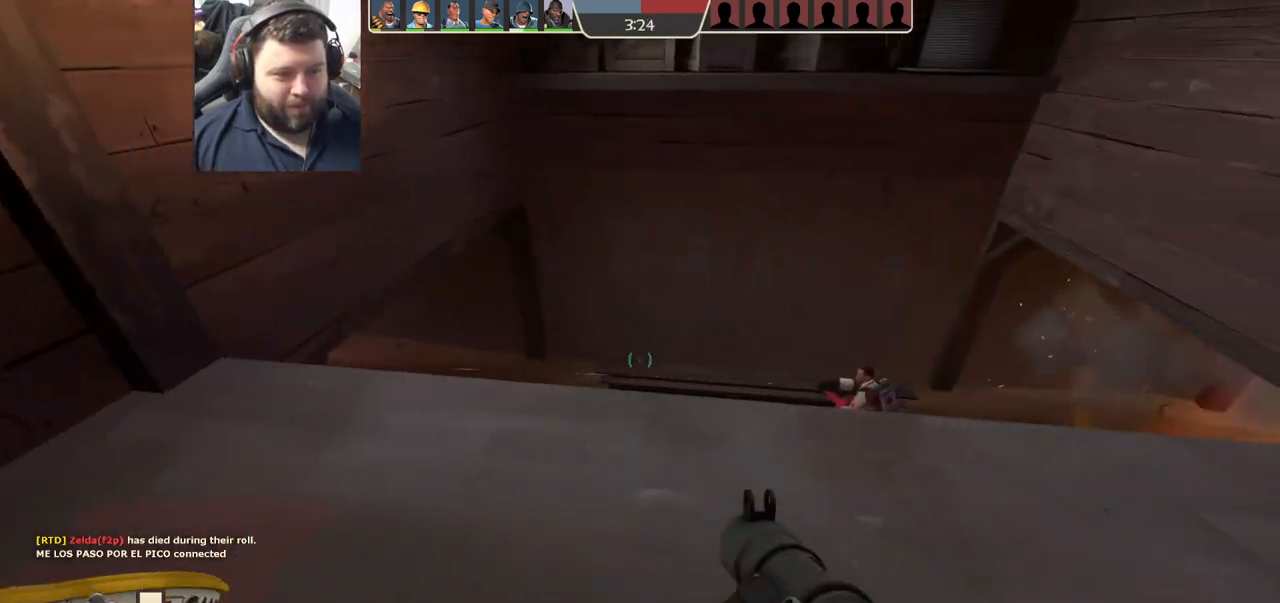
{"buttons": ["R2"], "left_stick": "left", "right_stick": "center", "events": [[183, "R2", "down"], [283, "R2", "up"], [350, "R2", "down"], [383, "left_stick", "left"], [417, "R2", "up"], [500, "R2", "down"]]}
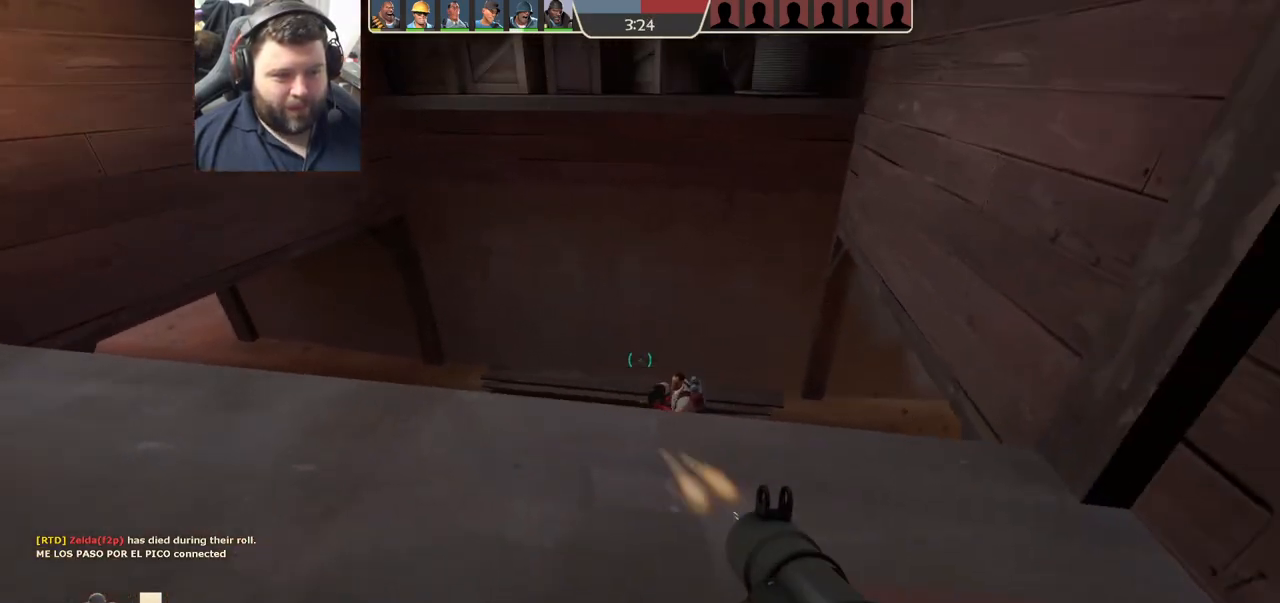
{"buttons": [], "left_stick": "left", "right_stick": "center", "events": [[67, "R2", "up"], [150, "R2", "down"], [200, "R2", "up"], [233, "right_stick", "right"], [400, "R2", "down"], [483, "R2", "up"], [500, "right_stick", "center"]]}
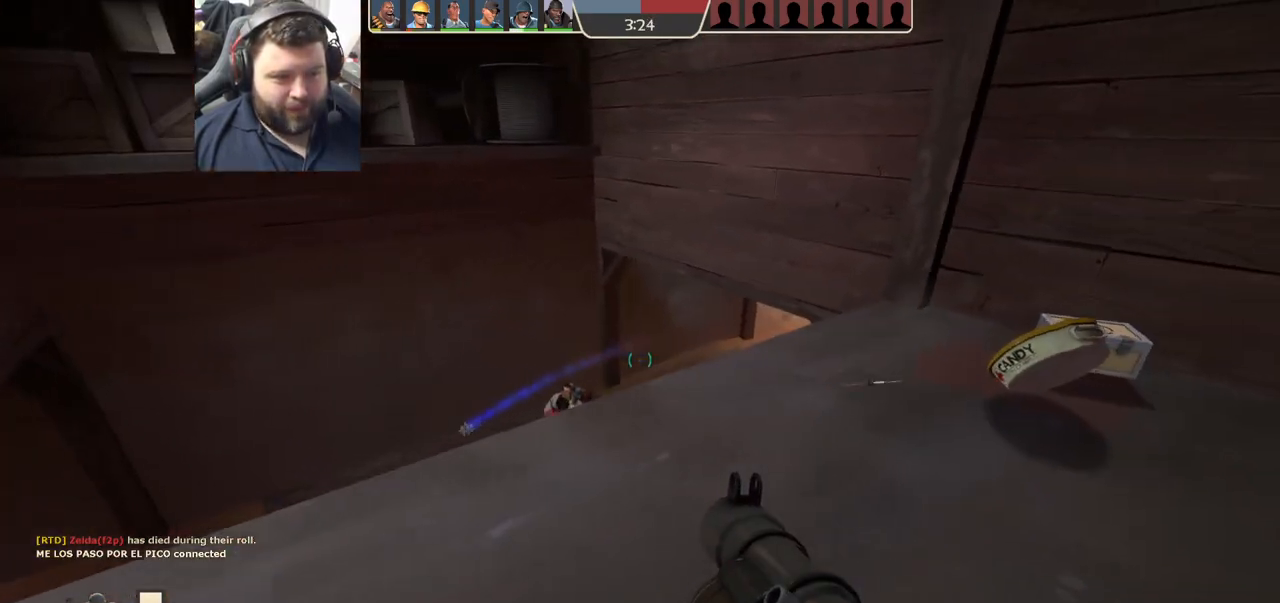
{"buttons": ["L2", "R2"], "left_stick": "up-left", "right_stick": "center", "events": [[33, "L2", "down"], [33, "R2", "down"], [100, "R2", "up"], [117, "left_stick", "down"], [183, "R2", "down"], [233, "R2", "up"], [267, "left_stick", "up-right"], [300, "R2", "down"], [350, "L2", "up"], [367, "R2", "up"], [417, "L2", "down"], [450, "R2", "down"], [467, "left_stick", "up-left"]]}
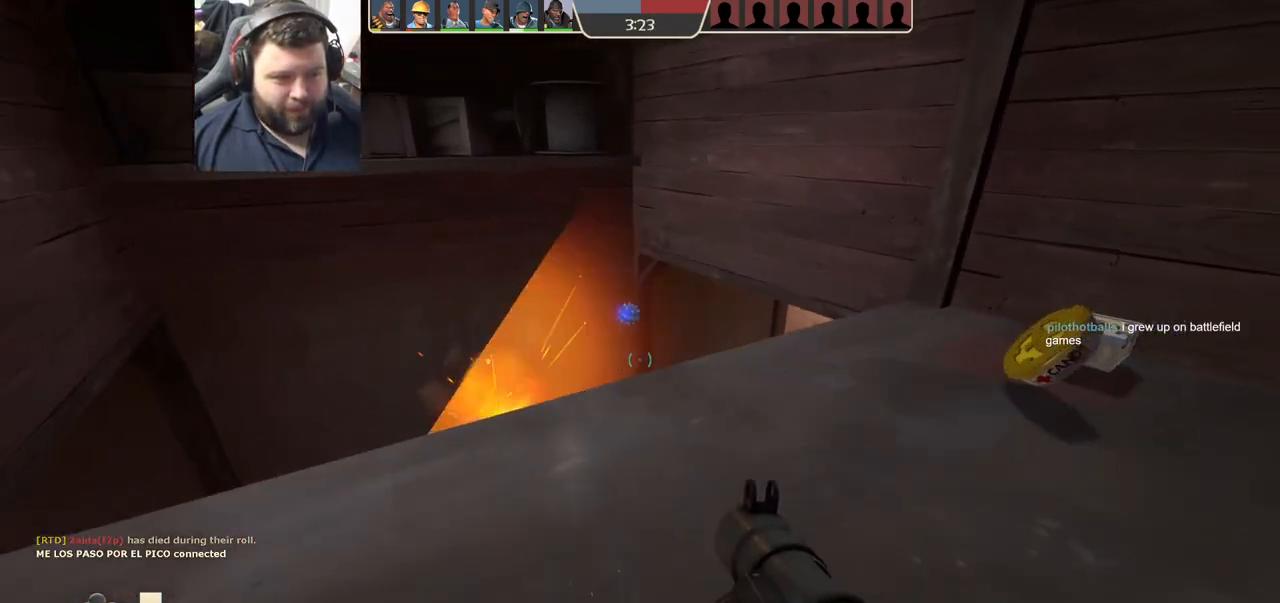
{"buttons": ["R2"], "left_stick": "right", "right_stick": "right", "events": [[17, "R2", "up"], [50, "L2", "up"], [83, "R2", "down"], [100, "left_stick", "left"], [133, "L2", "down"], [133, "R2", "up"], [200, "R2", "down"], [267, "R2", "up"], [283, "L2", "up"], [333, "R2", "down"], [350, "L2", "down"], [367, "left_stick", "up-right"], [400, "R2", "up"], [467, "R2", "down"], [467, "left_stick", "right"], [467, "right_stick", "right"], [500, "L2", "up"]]}
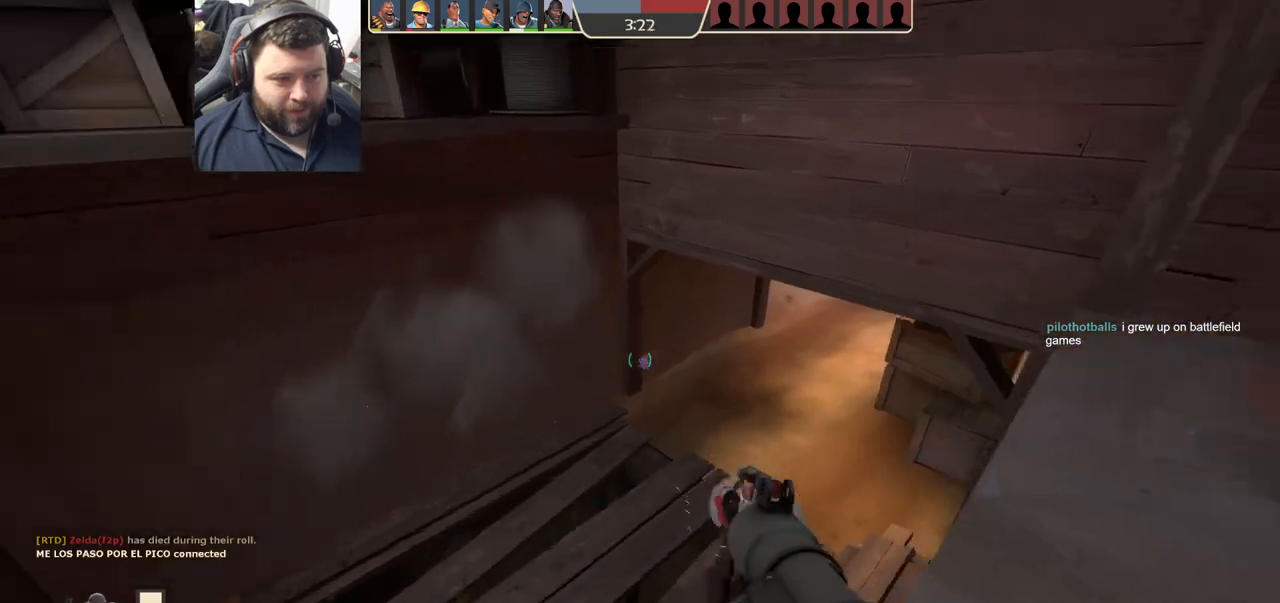
{"buttons": [], "left_stick": "down-left", "right_stick": "left", "events": [[33, "R2", "up"], [50, "left_stick", "down-right"], [67, "right_stick", "center"], [100, "L2", "down"], [117, "R2", "down"], [167, "R2", "up"], [217, "left_stick", "down-left"], [233, "L2", "up"], [233, "R2", "down"], [300, "R2", "up"], [333, "L2", "down"], [383, "R2", "down"], [450, "right_stick", "left"], [467, "L2", "up"], [467, "R2", "up"]]}
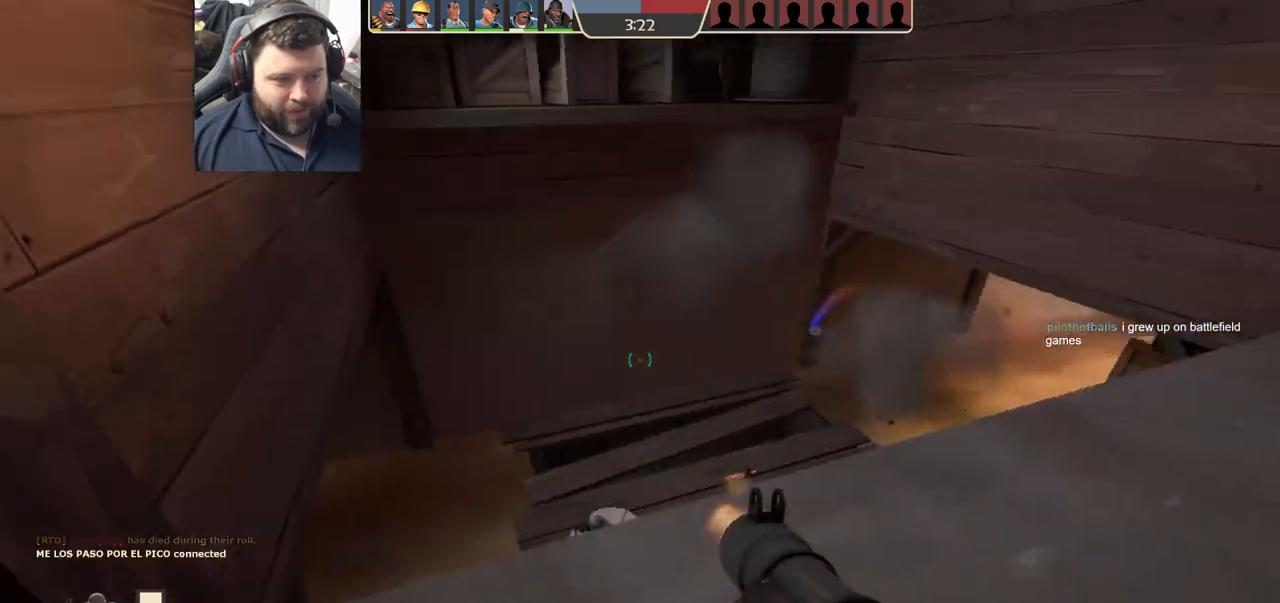
{"buttons": [], "left_stick": "down-right", "right_stick": "center", "events": [[50, "R2", "down"], [83, "left_stick", "right"], [150, "R2", "up"], [183, "right_stick", "center"], [233, "R2", "down"], [250, "left_stick", "down-right"], [300, "R2", "up"], [400, "R2", "down"], [450, "R2", "up"]]}
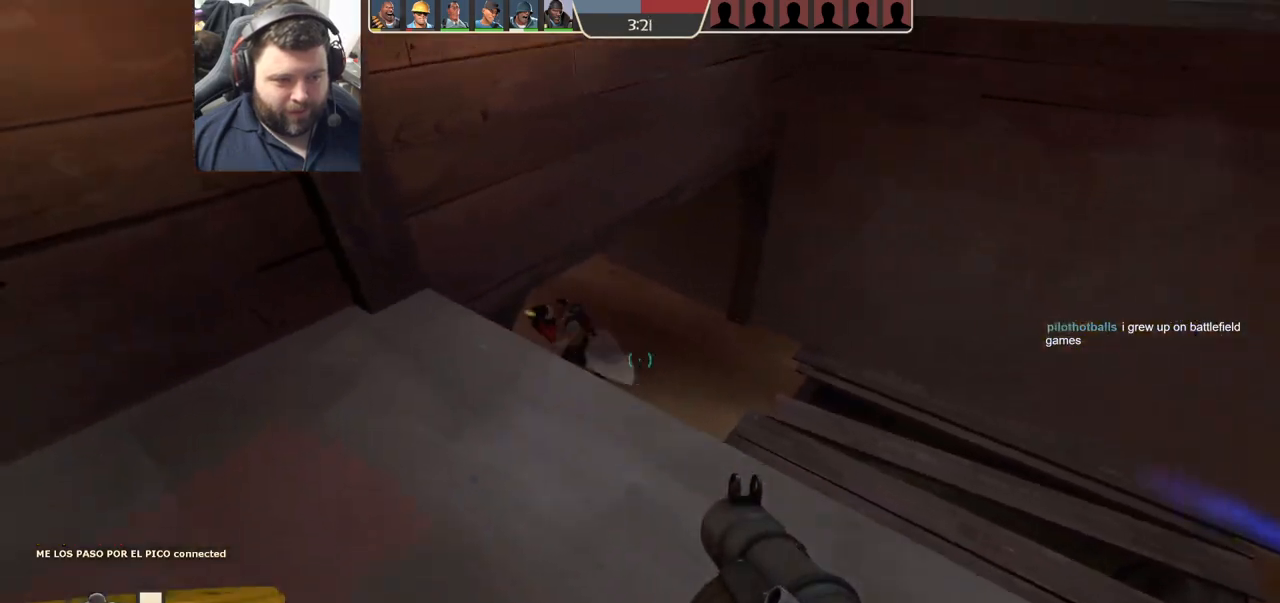
{"buttons": ["R2"], "left_stick": "up-left", "right_stick": "center", "events": [[17, "R2", "down"], [100, "R2", "up"], [150, "R2", "down"], [233, "R2", "up"], [300, "R2", "down"], [367, "R2", "up"], [367, "left_stick", "up-right"], [467, "R2", "down"], [483, "left_stick", "up-left"]]}
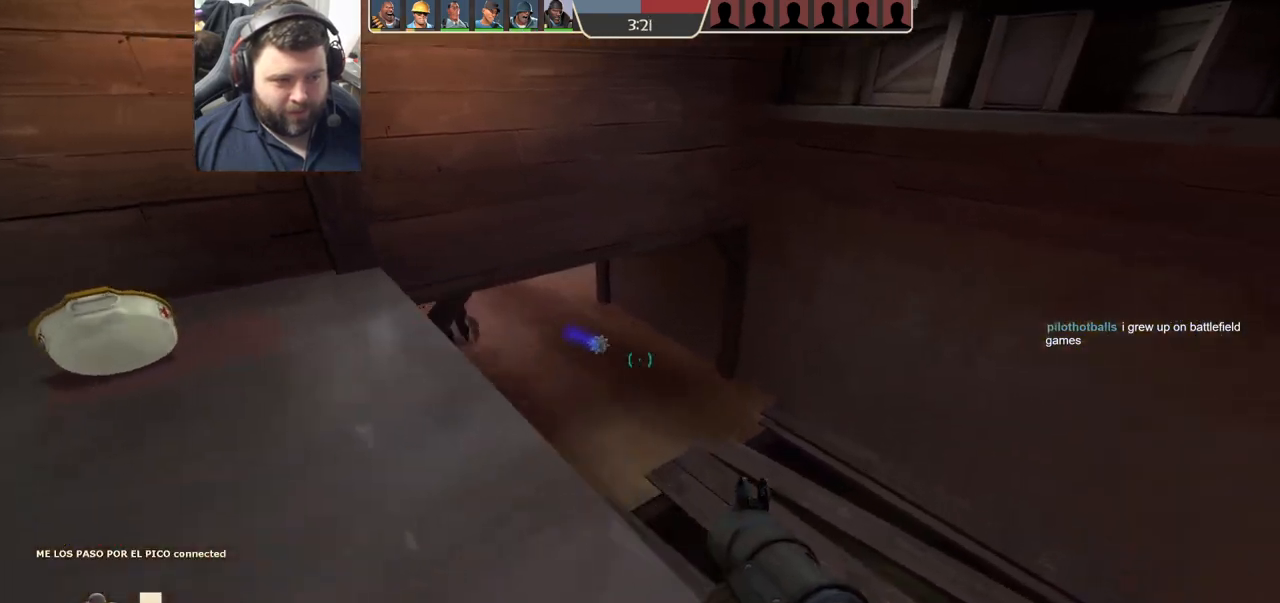
{"buttons": [], "left_stick": "left", "right_stick": "left", "events": [[50, "R2", "up"], [117, "left_stick", "left"], [133, "R2", "down"], [233, "R2", "up"], [283, "R2", "down"], [317, "L2", "down"], [367, "R2", "up"], [467, "right_stick", "left"], [483, "L2", "up"]]}
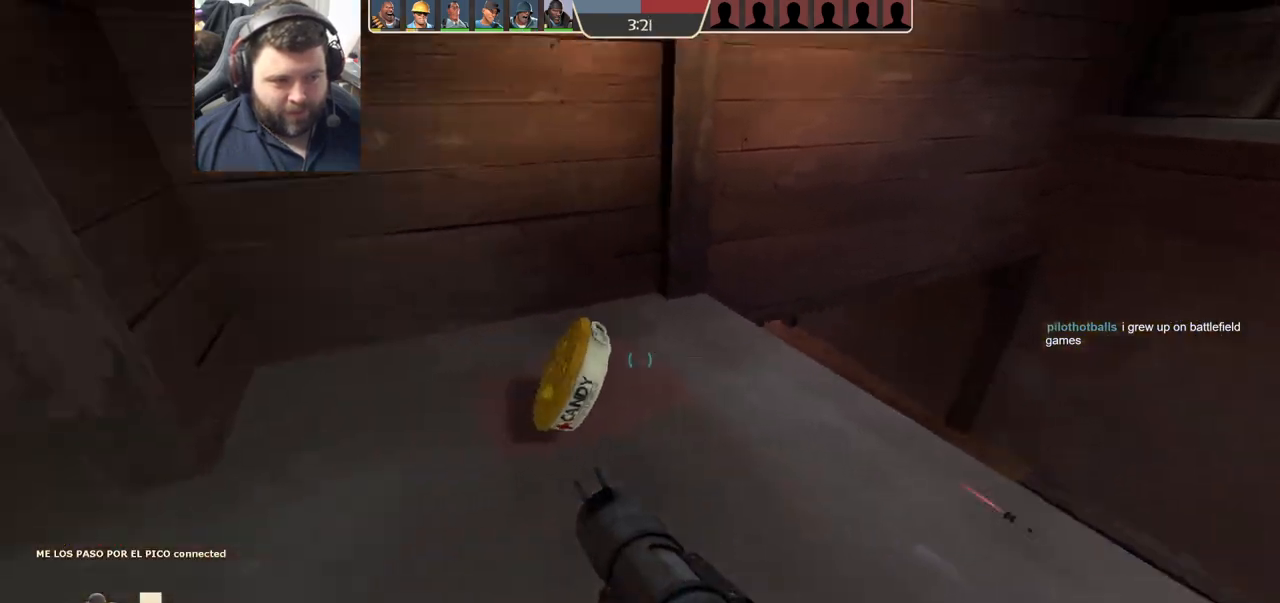
{"buttons": [], "left_stick": "left", "right_stick": "center", "events": [[150, "right_stick", "center"], [167, "left_stick", "up-right"], [333, "right_stick", "left"], [383, "left_stick", "center"], [467, "left_stick", "left"], [467, "right_stick", "center"]]}
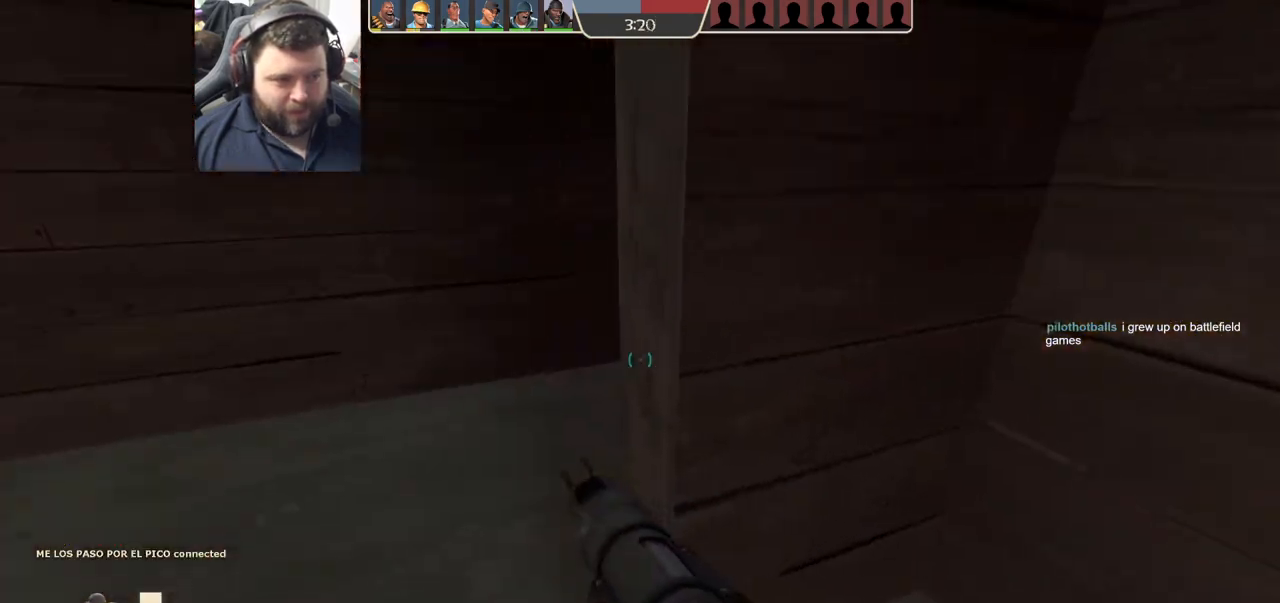
{"buttons": [], "left_stick": "up-left", "right_stick": "right", "events": [[150, "left_stick", "up-left"], [200, "right_stick", "right"], [350, "right_stick", "center"], [500, "right_stick", "right"]]}
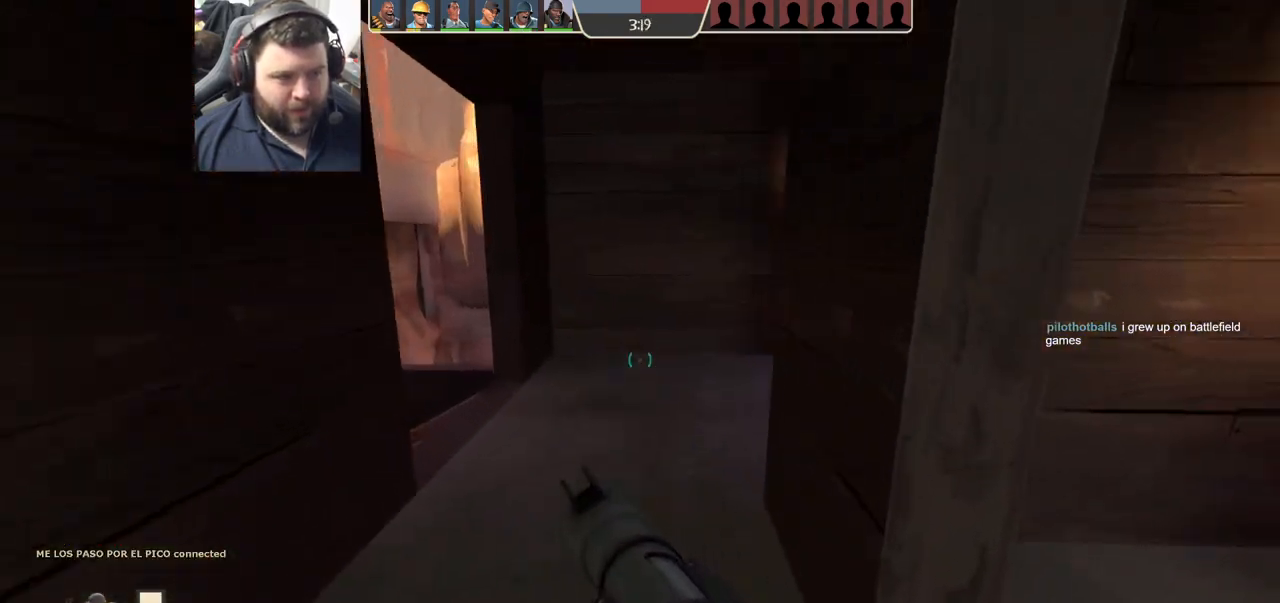
{"buttons": [], "left_stick": "up-left", "right_stick": "center", "events": [[150, "left_stick", "left"], [150, "right_stick", "center"], [267, "right_stick", "right"], [283, "left_stick", "up-left"], [383, "right_stick", "center"]]}
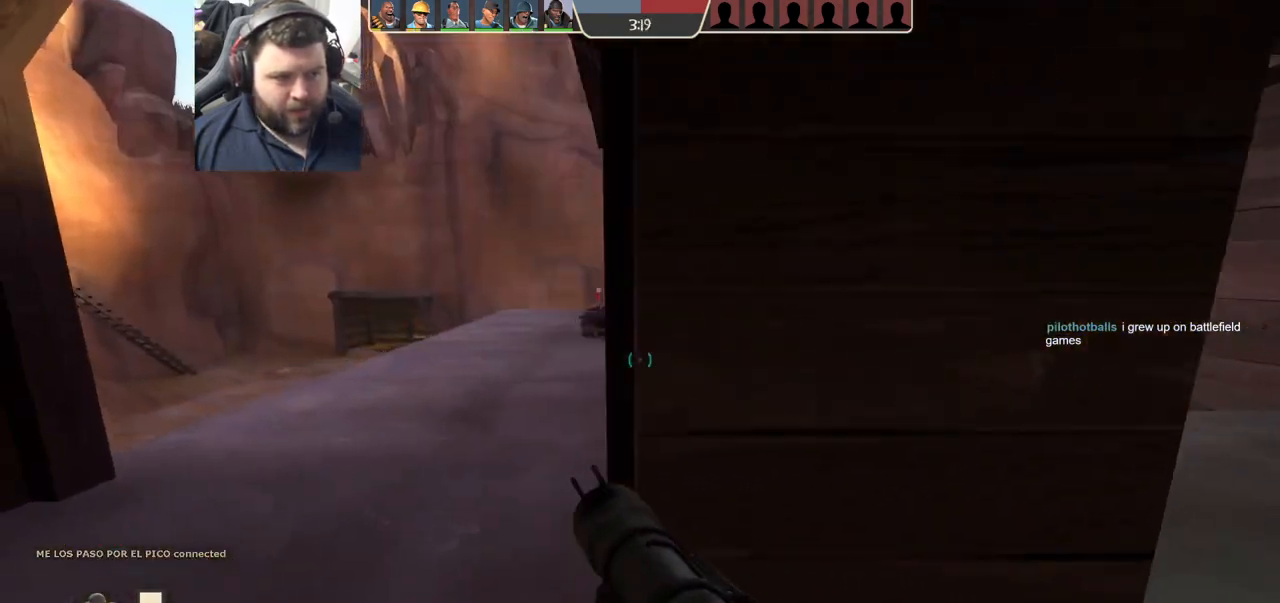
{"buttons": [], "left_stick": "up", "right_stick": "center", "events": [[117, "right_stick", "up-left"], [200, "left_stick", "up"], [200, "right_stick", "center"]]}
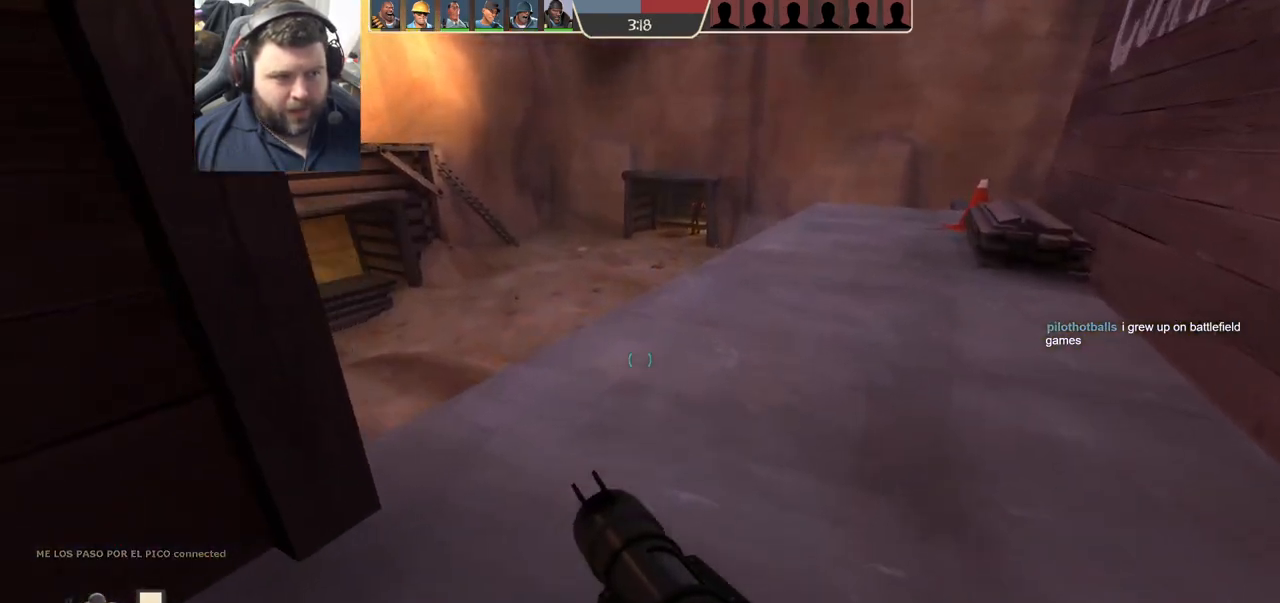
{"buttons": [], "left_stick": "up-right", "right_stick": "left", "events": [[67, "right_stick", "left"], [100, "left_stick", "up-right"], [233, "right_stick", "center"], [450, "right_stick", "left"]]}
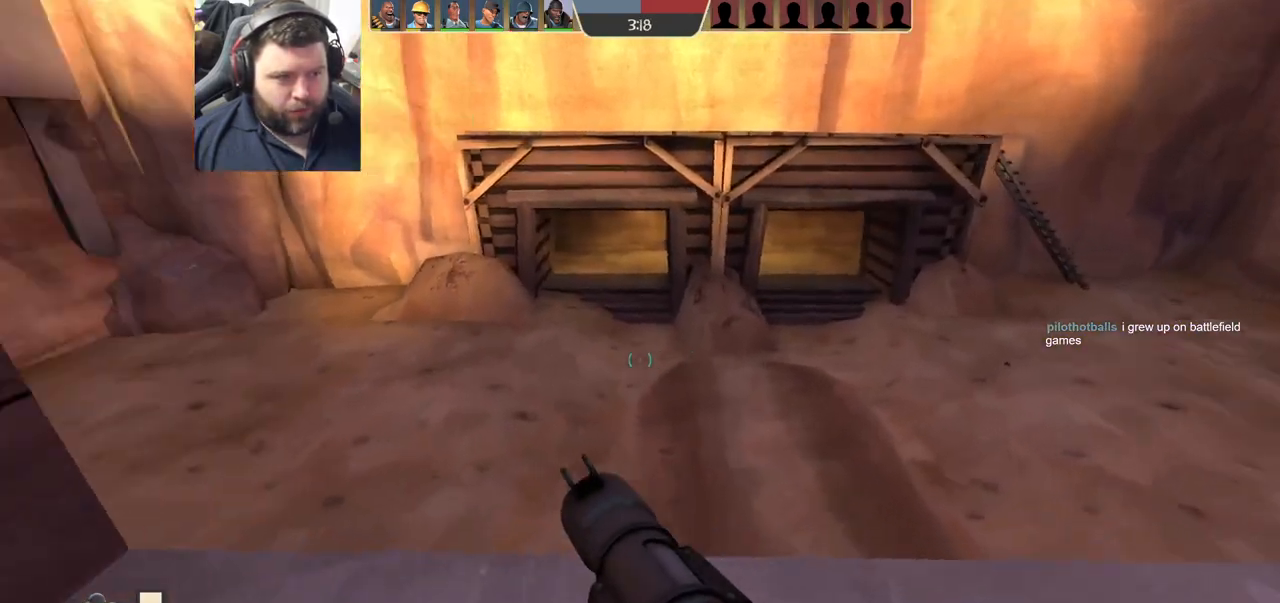
{"buttons": [], "left_stick": "down", "right_stick": "right", "events": [[117, "left_stick", "right"], [133, "right_stick", "center"], [383, "left_stick", "down-right"], [483, "left_stick", "down"], [483, "right_stick", "right"]]}
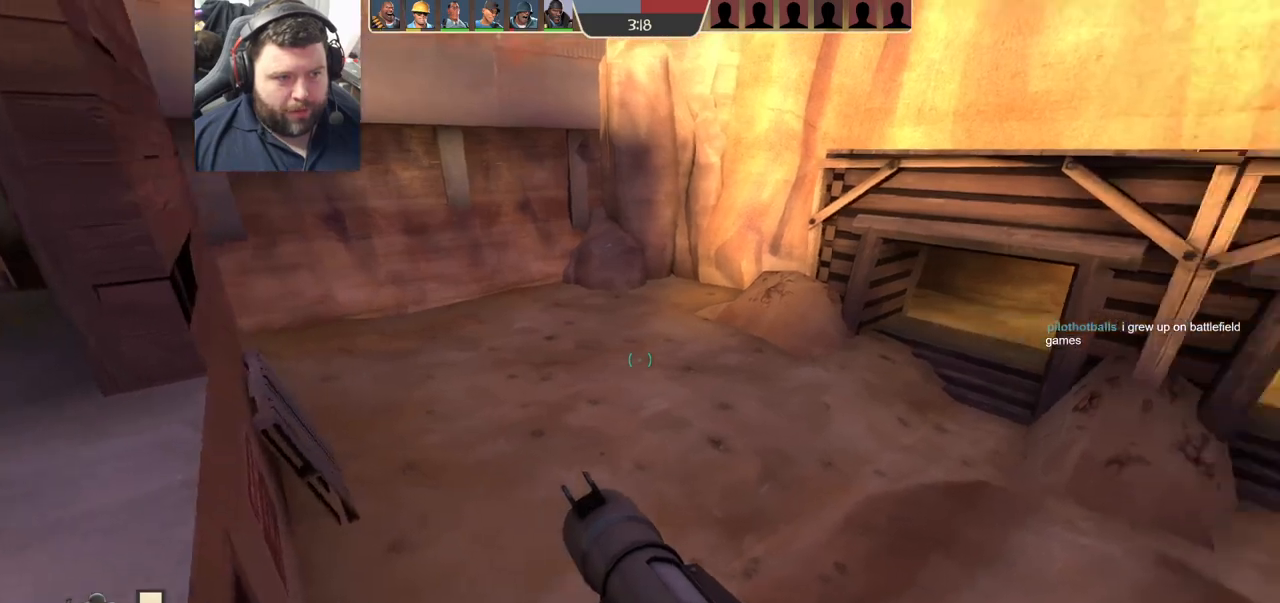
{"buttons": [], "left_stick": "up", "right_stick": "center", "events": [[183, "left_stick", "right"], [233, "left_stick", "up-right"], [233, "right_stick", "center"], [417, "left_stick", "up"]]}
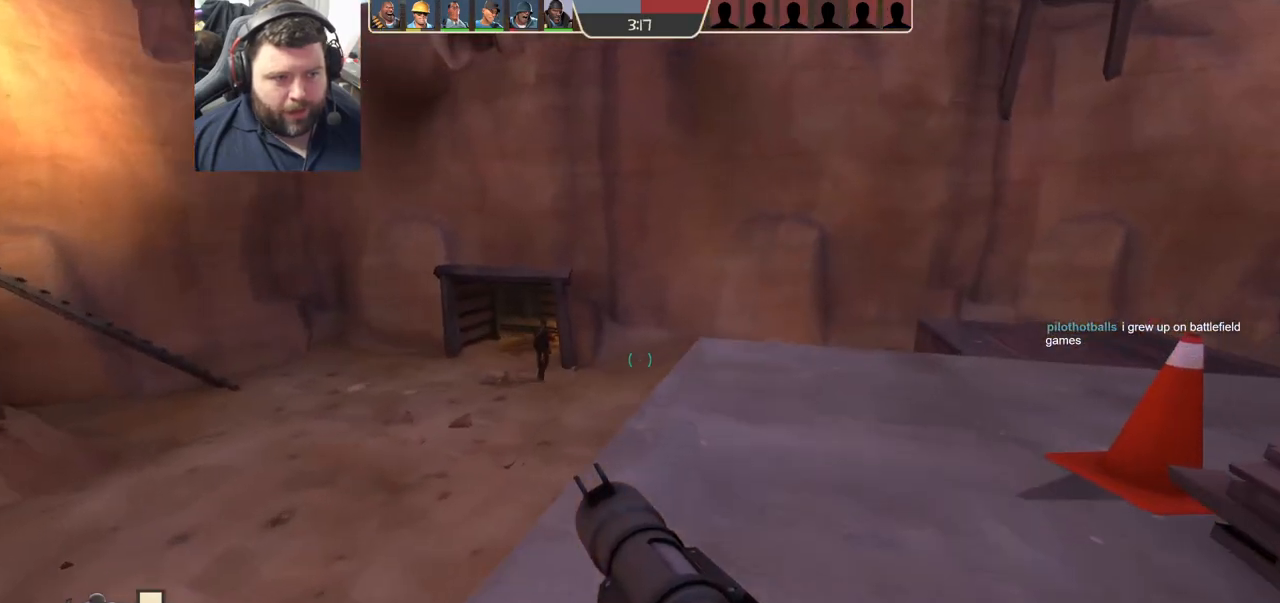
{"buttons": [], "left_stick": "up", "right_stick": "center", "events": [[133, "R2", "down"], [217, "left_stick", "up-left"], [233, "R2", "up"], [400, "left_stick", "up"], [467, "R2", "down"], [500, "R2", "up"]]}
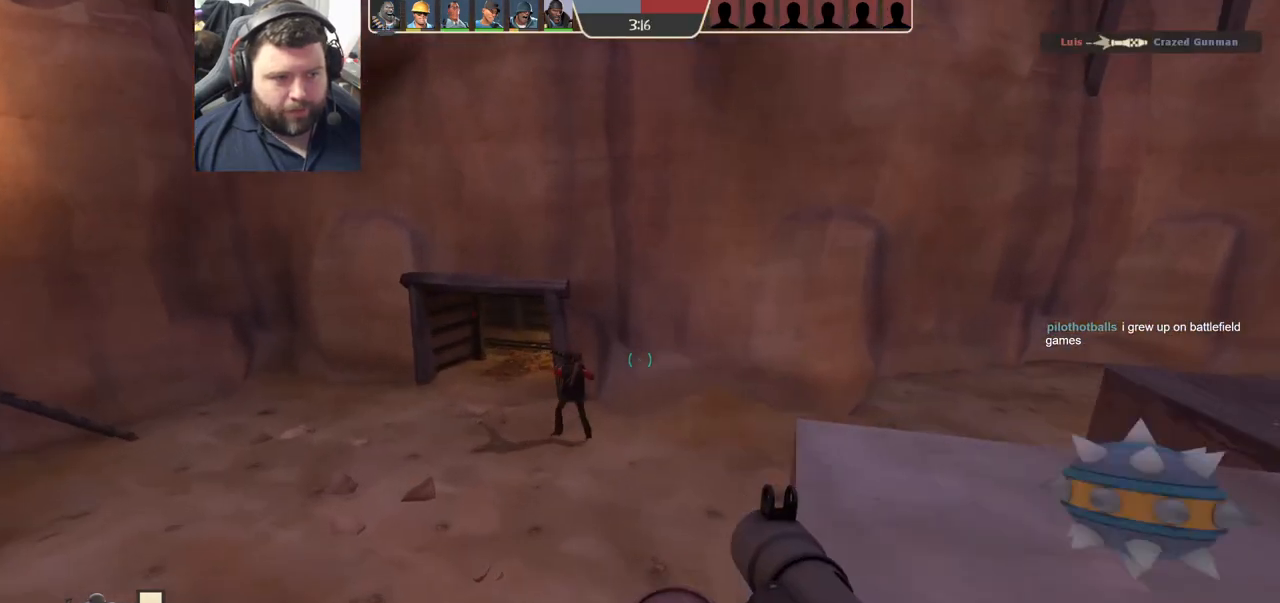
{"buttons": ["L2", "R2"], "left_stick": "down-right", "right_stick": "center", "events": [[83, "R2", "down"], [117, "right_stick", "up"], [150, "R2", "up"], [183, "left_stick", "right"], [217, "R2", "down"], [250, "left_stick", "down-right"], [333, "L2", "down"], [333, "right_stick", "left"], [400, "R2", "up"], [400, "right_stick", "center"], [450, "L2", "up"], [467, "R2", "down"], [500, "L2", "down"]]}
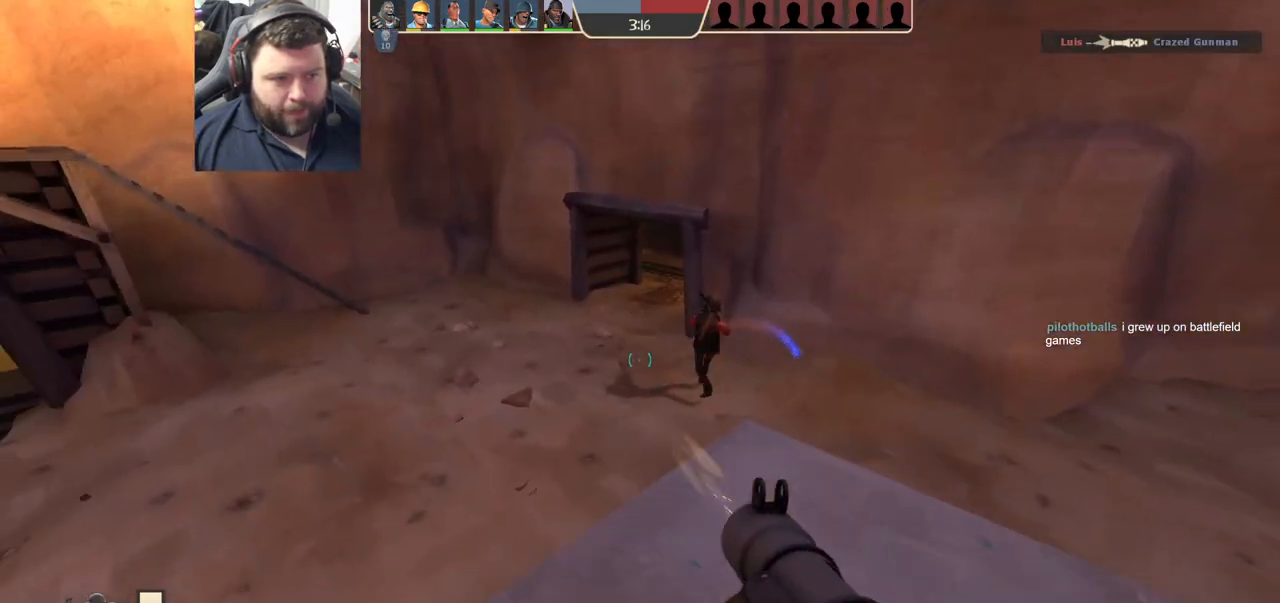
{"buttons": ["R2"], "left_stick": "up-right", "right_stick": "center", "events": [[17, "R2", "up"], [50, "left_stick", "down-left"], [100, "R2", "down"], [150, "R2", "up"], [167, "left_stick", "up-left"], [217, "R2", "down"], [267, "L2", "up"], [283, "R2", "up"], [283, "left_stick", "center"], [333, "L2", "down"], [333, "R2", "down"], [333, "left_stick", "up"], [333, "right_stick", "right"], [383, "left_stick", "up-right"], [417, "R2", "up"], [433, "right_stick", "center"], [467, "L2", "up"], [467, "R2", "down"]]}
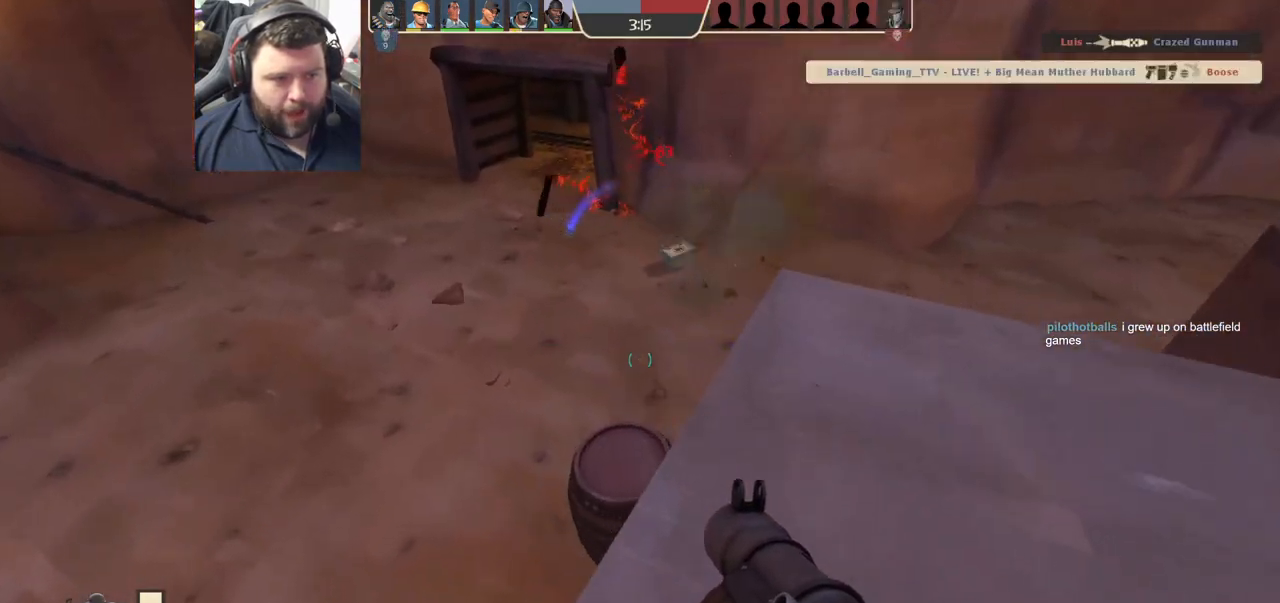
{"buttons": ["SQUARE"], "left_stick": "up", "right_stick": "center", "events": [[50, "R2", "up"], [67, "left_stick", "right"], [150, "right_stick", "down-right"], [350, "left_stick", "up"], [350, "right_stick", "center"], [433, "SQUARE", "down"]]}
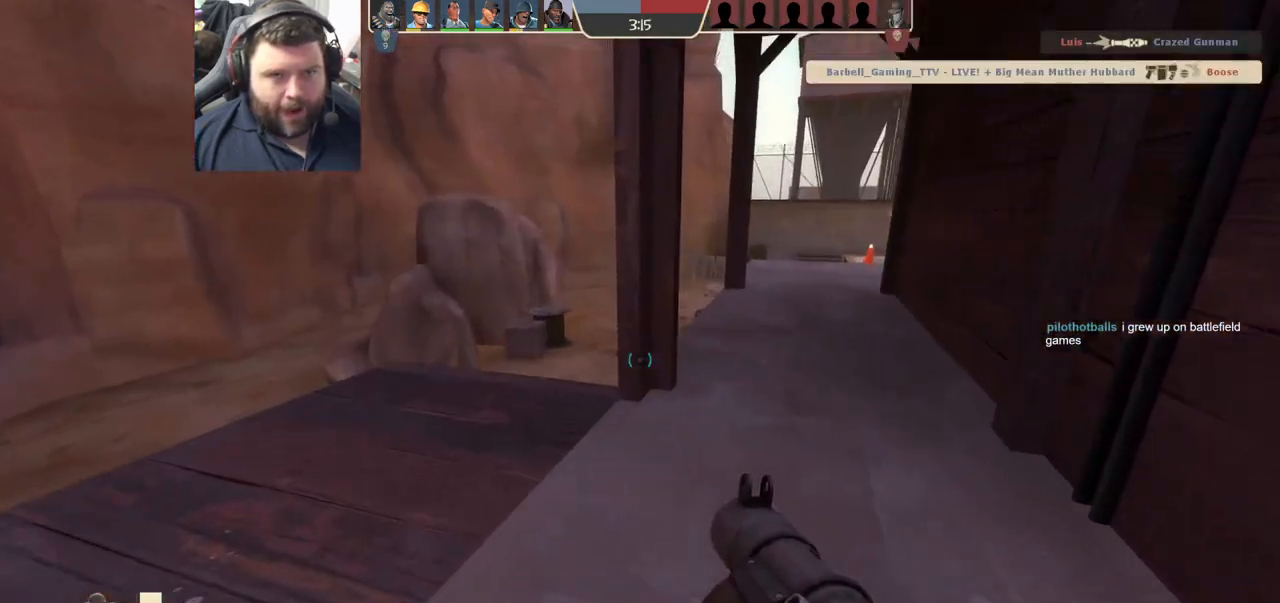
{"buttons": [], "left_stick": "up-right", "right_stick": "center", "events": [[17, "SQUARE", "up"], [83, "SQUARE", "down"], [183, "SQUARE", "up"], [283, "left_stick", "up-right"], [317, "L2", "down"], [500, "L2", "up"]]}
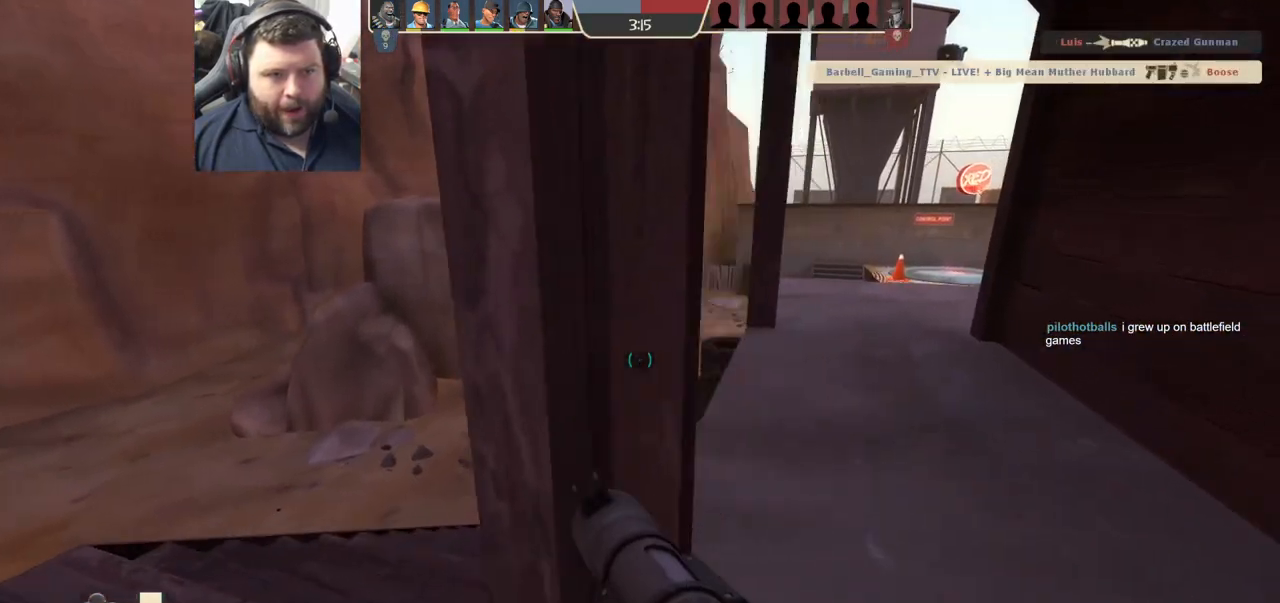
{"buttons": [], "left_stick": "up-left", "right_stick": "center", "events": [[183, "right_stick", "right"], [283, "left_stick", "up"], [317, "right_stick", "center"], [483, "left_stick", "up-left"]]}
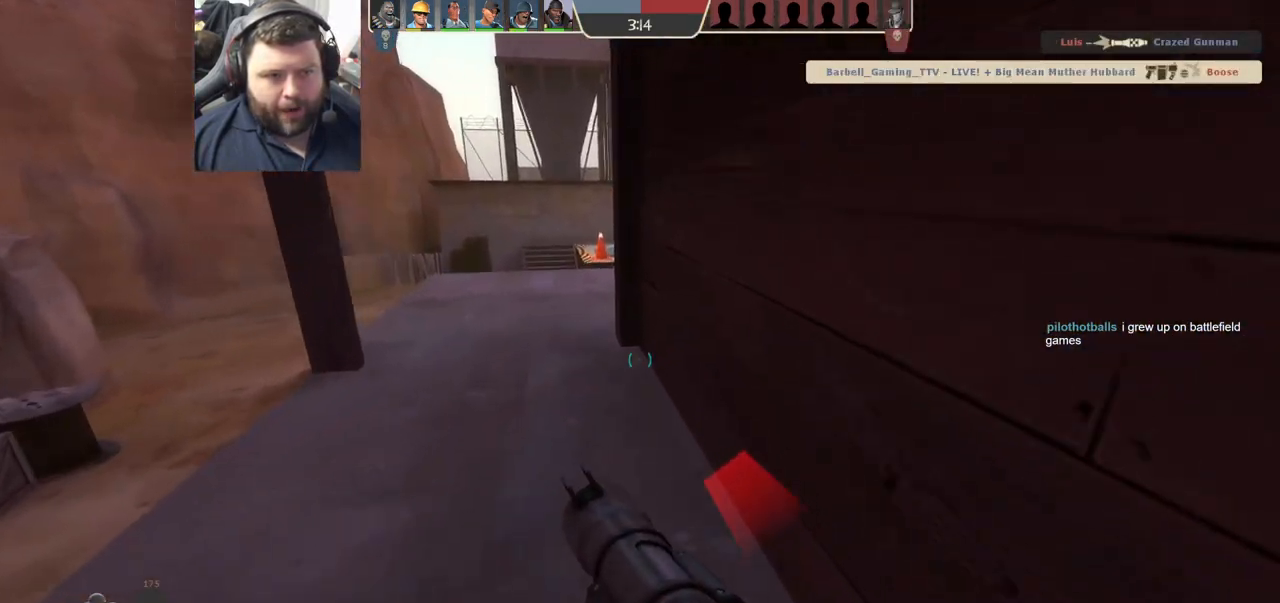
{"buttons": [], "left_stick": "down-left", "right_stick": "center", "events": [[17, "right_stick", "right"], [133, "left_stick", "left"], [233, "left_stick", "down-left"], [300, "R2", "down"], [367, "right_stick", "center"], [417, "R2", "up"]]}
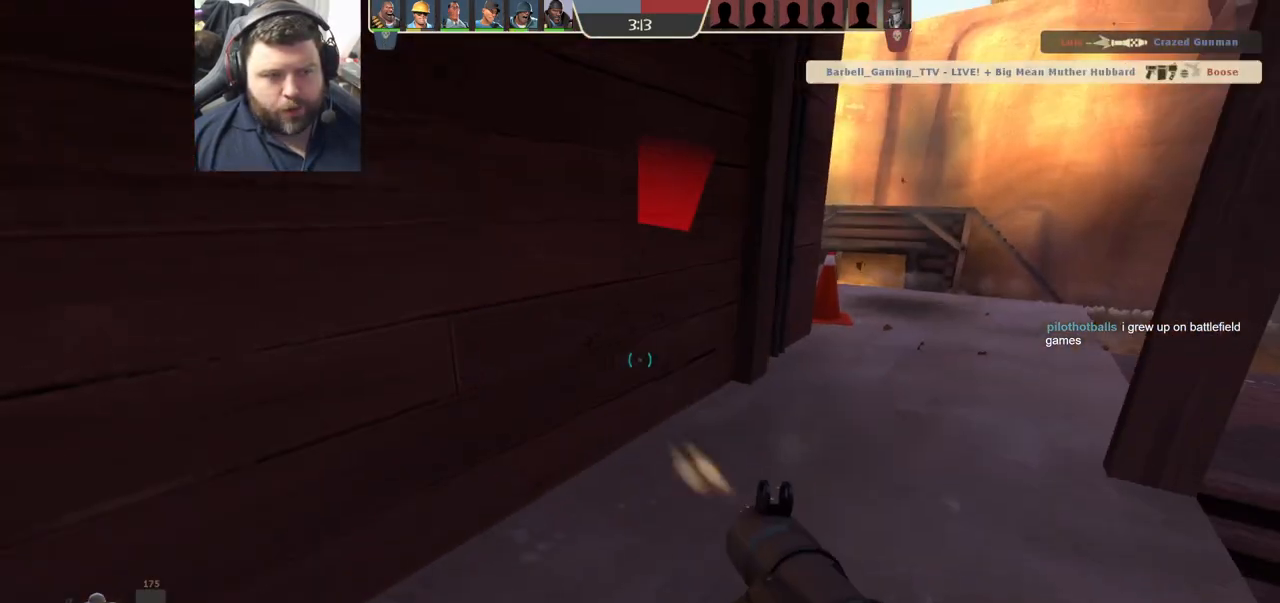
{"buttons": ["R2"], "left_stick": "up-right", "right_stick": "center", "events": [[150, "right_stick", "down-right"], [283, "right_stick", "center"], [300, "R2", "down"], [350, "left_stick", "up-left"], [400, "R2", "up"], [417, "left_stick", "up-right"], [450, "R2", "down"]]}
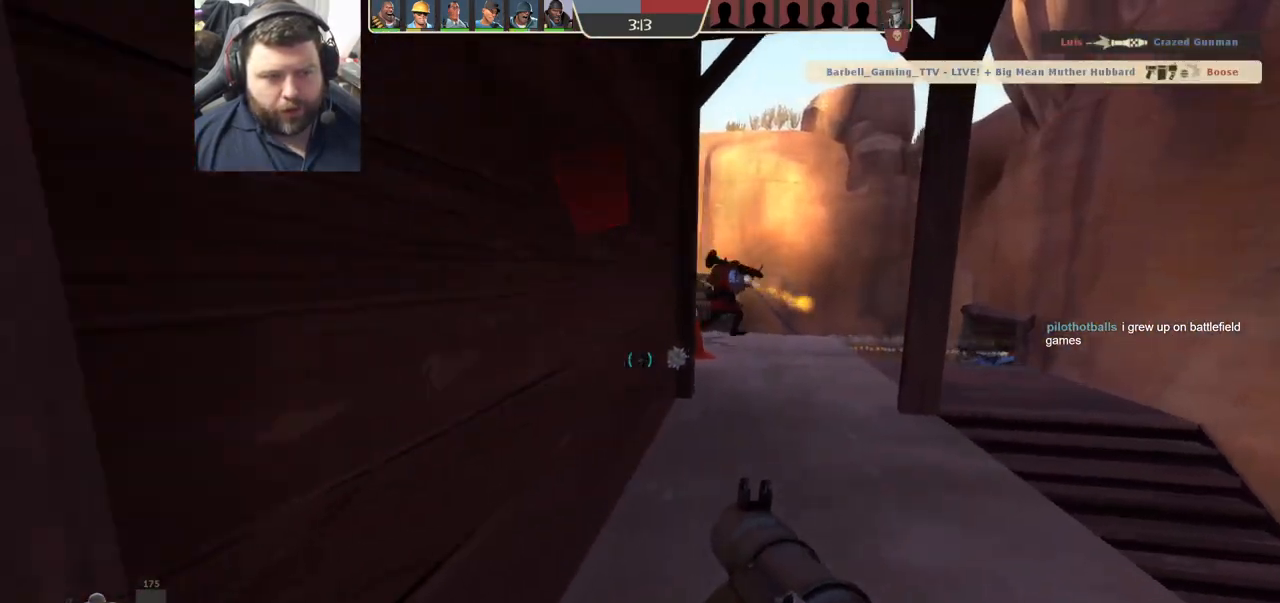
{"buttons": ["L2", "R2"], "left_stick": "down-right", "right_stick": "center", "events": [[33, "left_stick", "right"], [50, "R2", "up"], [100, "R2", "down"], [267, "R2", "up"], [283, "left_stick", "down"], [350, "R2", "down"], [383, "L2", "down"], [417, "R2", "up"], [417, "left_stick", "down-right"], [467, "R2", "down"]]}
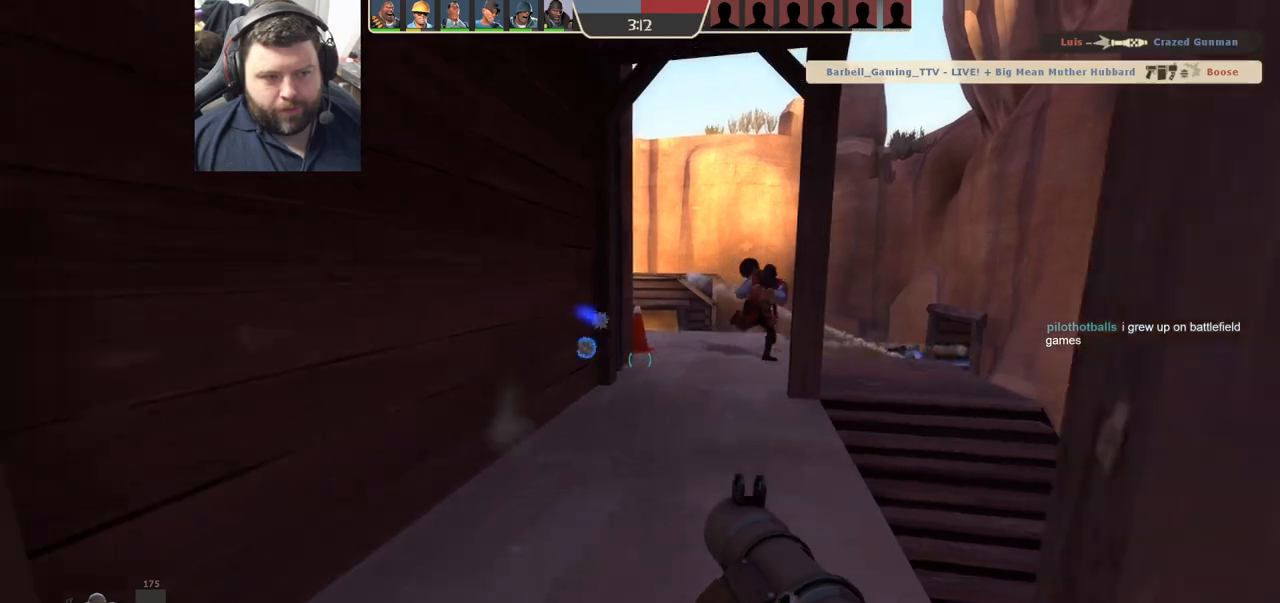
{"buttons": ["L2"], "left_stick": "right", "right_stick": "center", "events": [[33, "R2", "up"], [117, "R2", "down"], [167, "R2", "up"], [217, "R2", "down"], [317, "R2", "up"], [350, "R2", "down"], [433, "R2", "up"], [433, "left_stick", "right"]]}